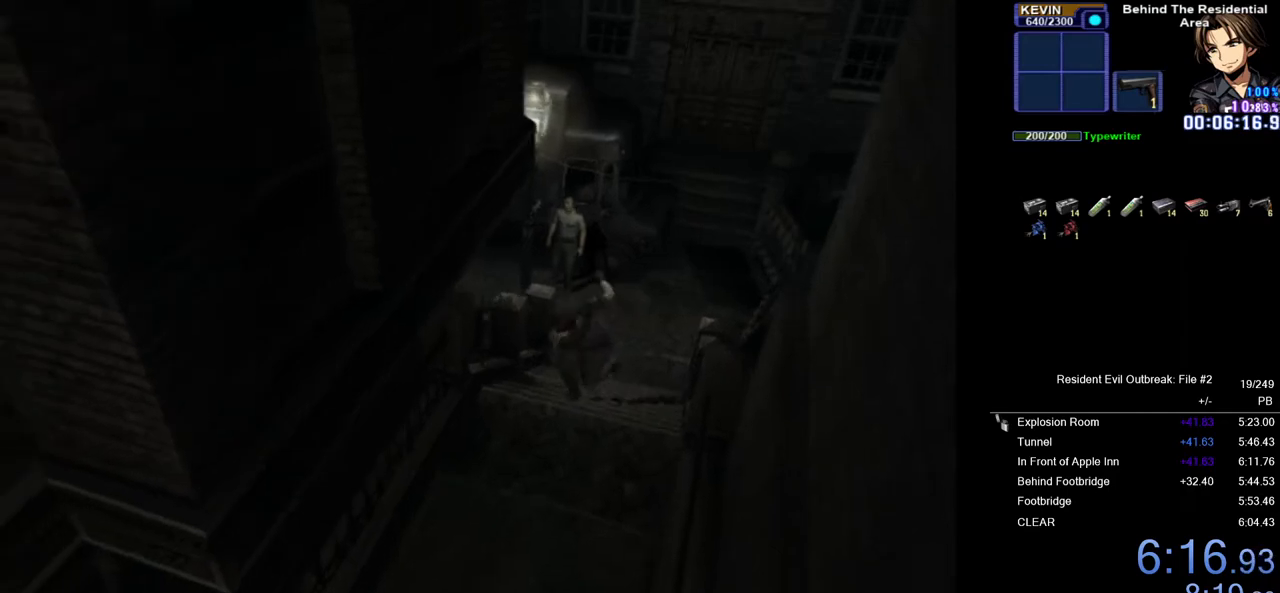
Gameplay with a controller (PlayStation layout); each line is a JSON object with the inputs held at the frame after it. "events" lists button and stick changes between this image and that frame as [ms after this image, input, new state], when the widget could be followed in between. Not read: TOUCHPAD.
{"buttons": ["CROSS", "DPAD_UP", "DPAD_RIGHT"], "left_stick": "center", "right_stick": "center", "events": [[50, "DPAD_RIGHT", "down"]]}
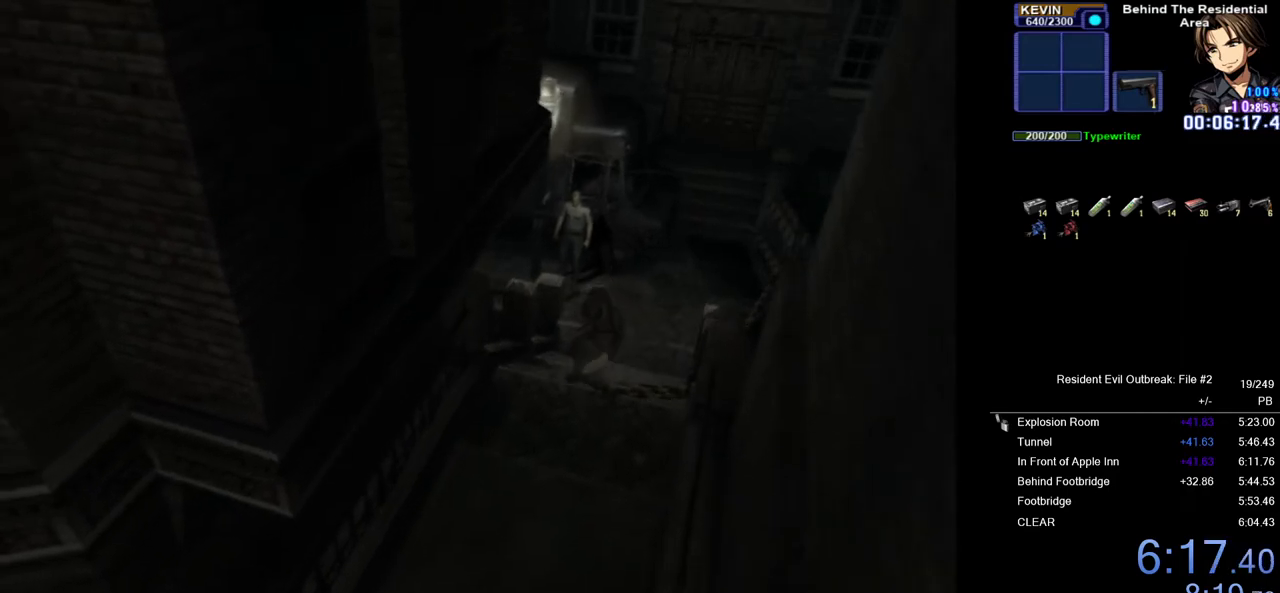
{"buttons": ["CROSS", "DPAD_UP"], "left_stick": "center", "right_stick": "center", "events": [[417, "DPAD_RIGHT", "up"]]}
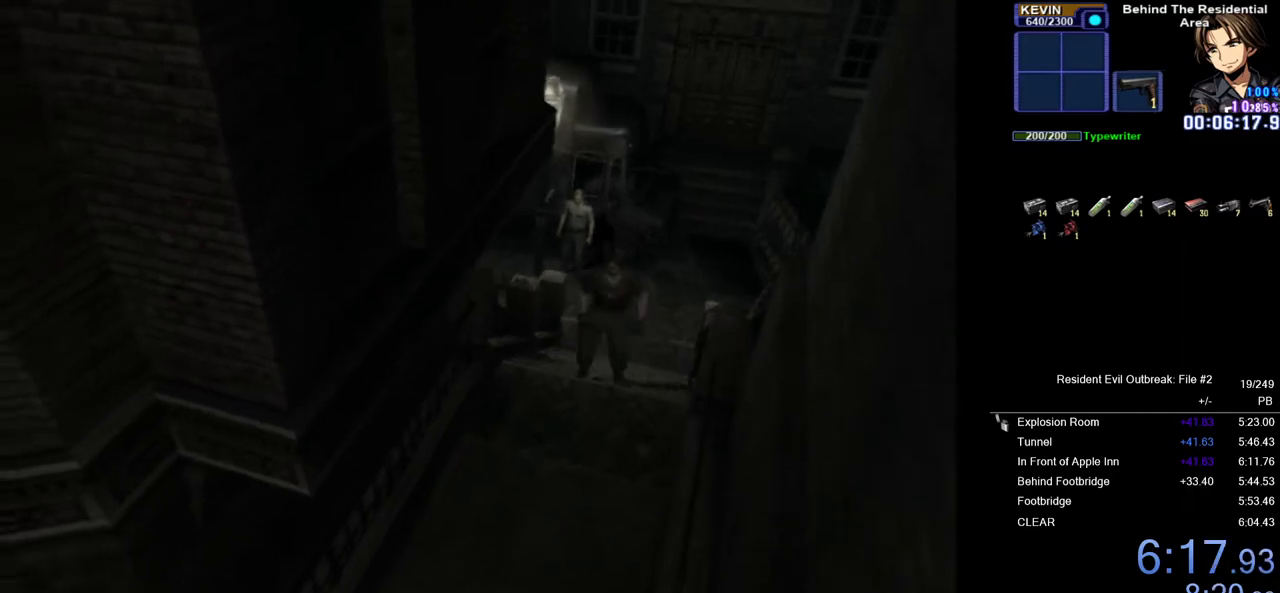
{"buttons": ["CROSS", "DPAD_UP"], "left_stick": "center", "right_stick": "center", "events": [[333, "DPAD_LEFT", "down"], [450, "DPAD_LEFT", "up"]]}
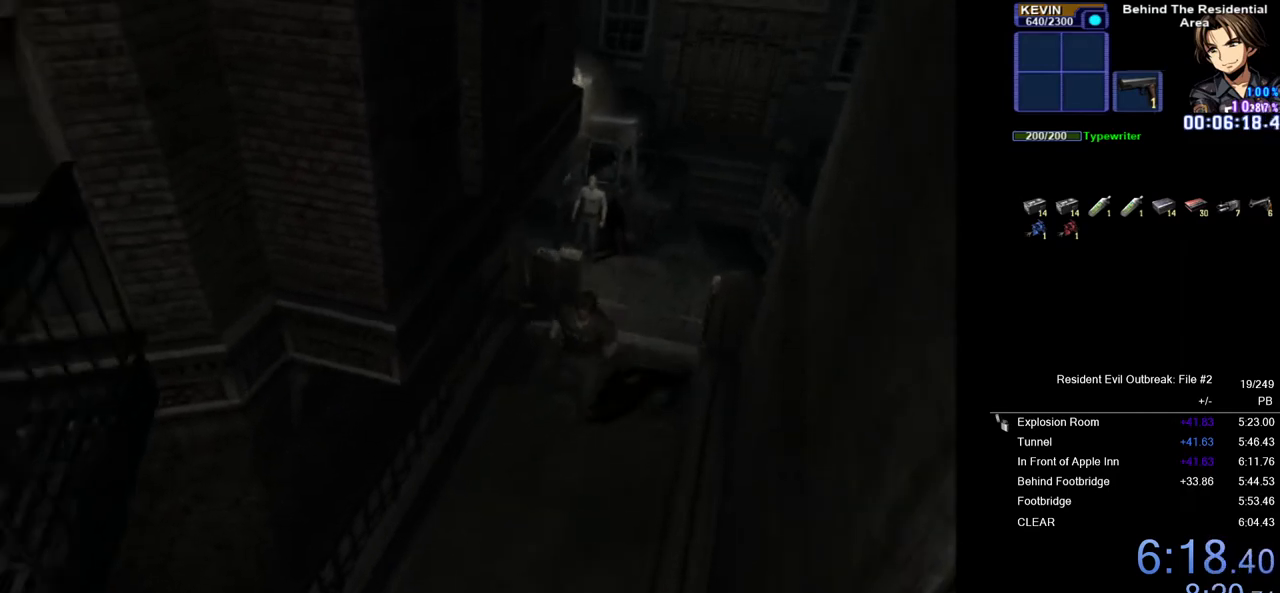
{"buttons": ["CROSS", "DPAD_UP"], "left_stick": "center", "right_stick": "center", "events": []}
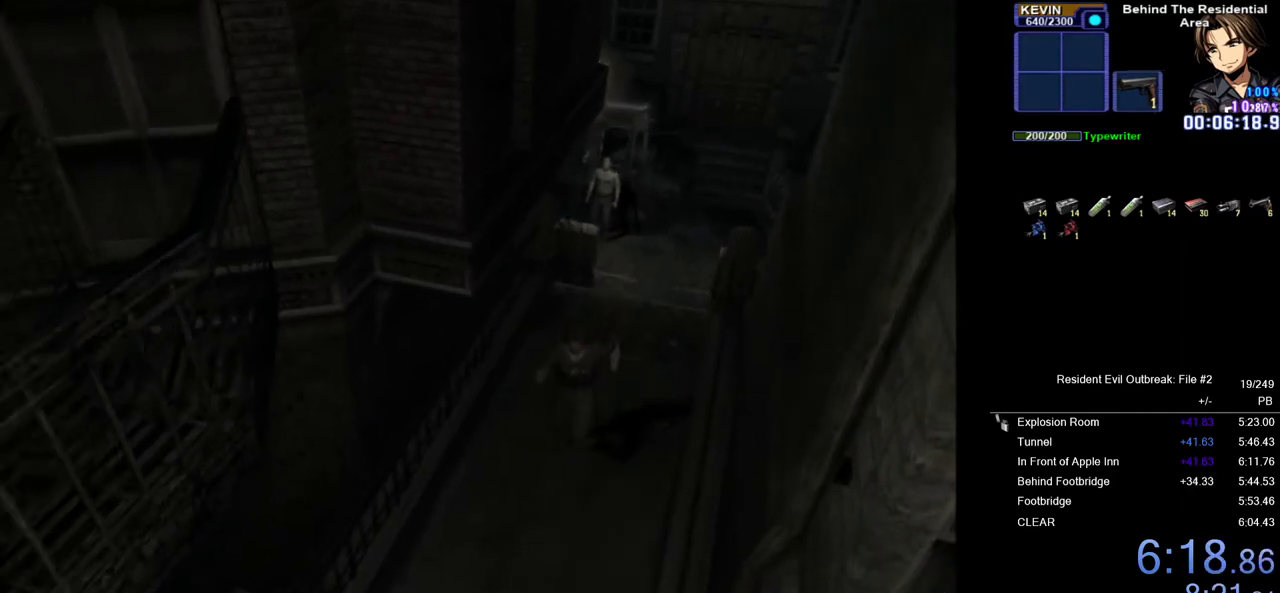
{"buttons": ["CROSS", "DPAD_UP"], "left_stick": "center", "right_stick": "center", "events": []}
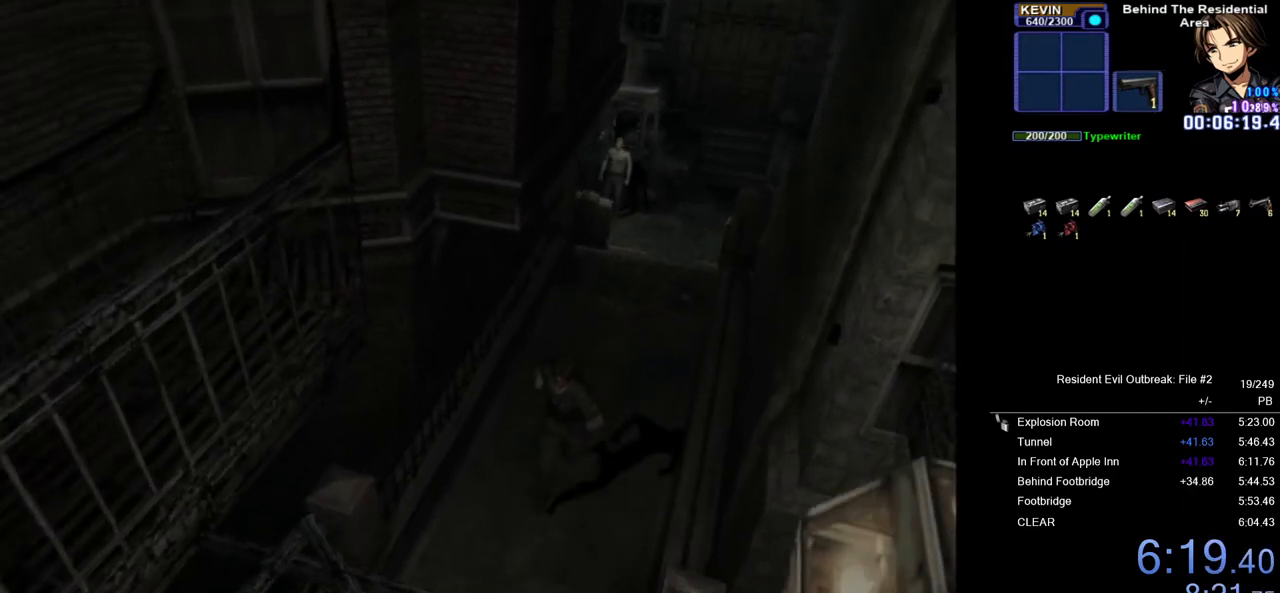
{"buttons": ["CROSS", "DPAD_UP"], "left_stick": "center", "right_stick": "center", "events": []}
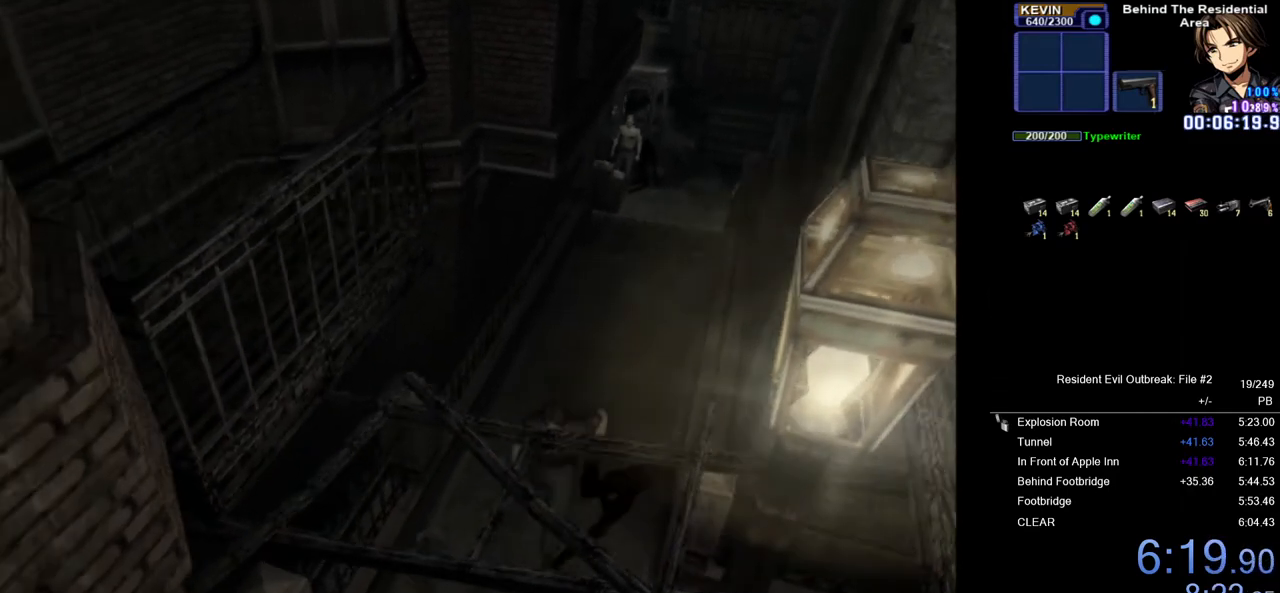
{"buttons": ["CROSS", "SQUARE", "R2", "DPAD_UP"], "left_stick": "center", "right_stick": "center", "events": [[467, "R2", "down"], [500, "SQUARE", "down"]]}
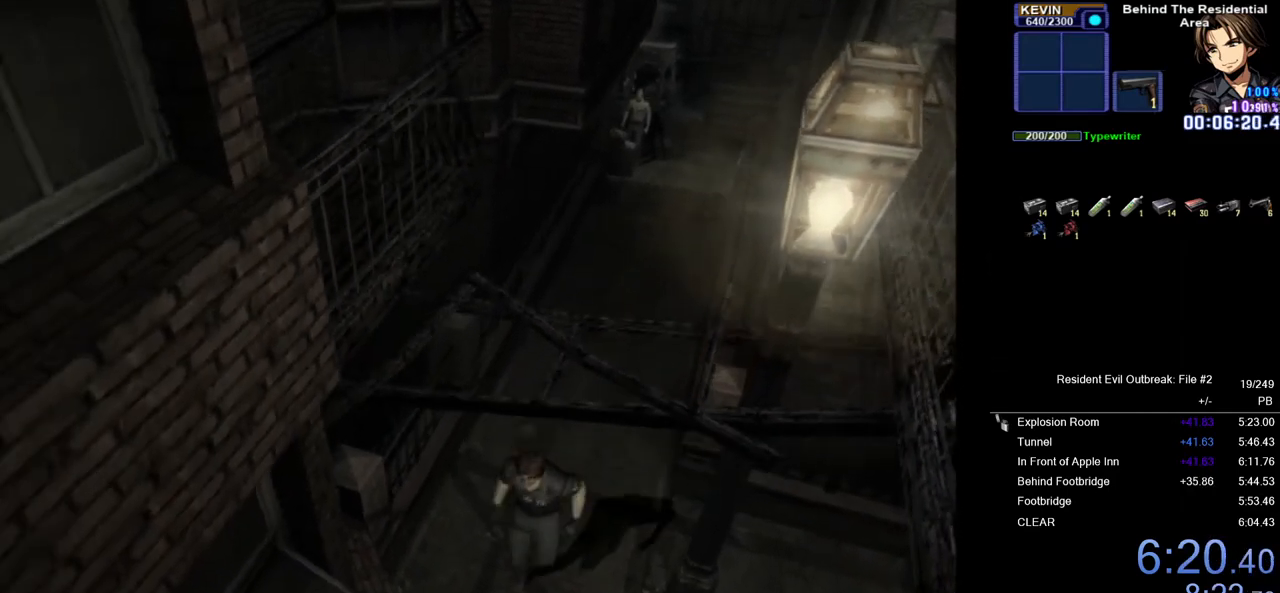
{"buttons": ["CROSS", "R2", "DPAD_UP"], "left_stick": "center", "right_stick": "center", "events": [[233, "SQUARE", "up"], [367, "SQUARE", "down"], [467, "SQUARE", "up"]]}
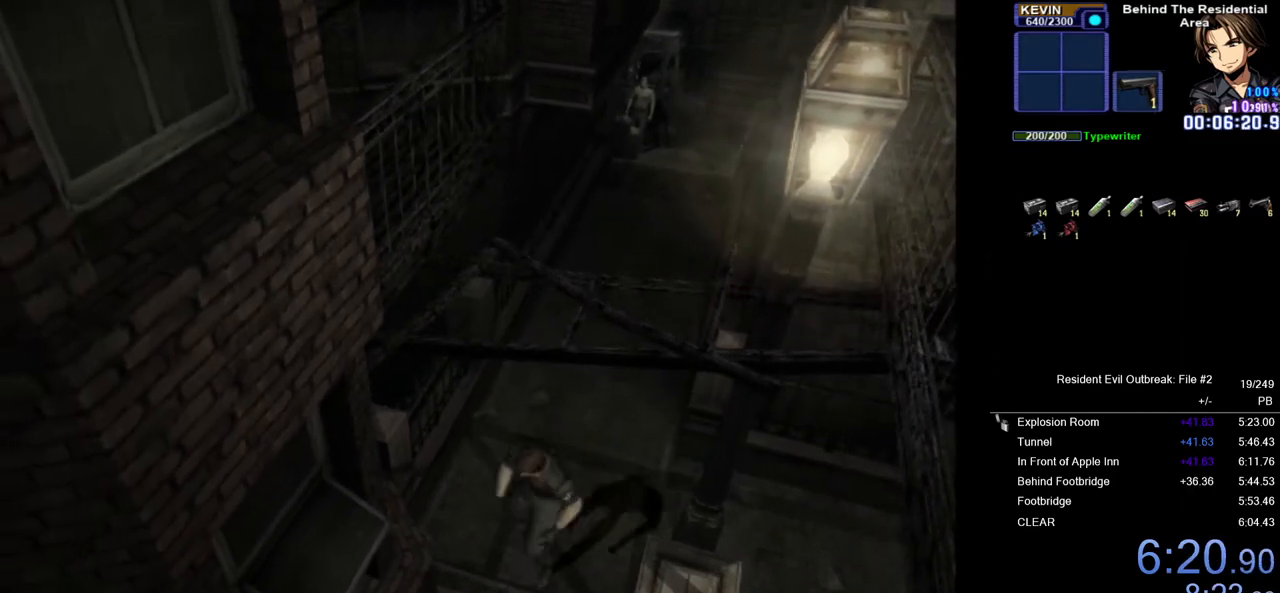
{"buttons": ["CROSS", "DPAD_UP"], "left_stick": "center", "right_stick": "center", "events": [[200, "R2", "up"]]}
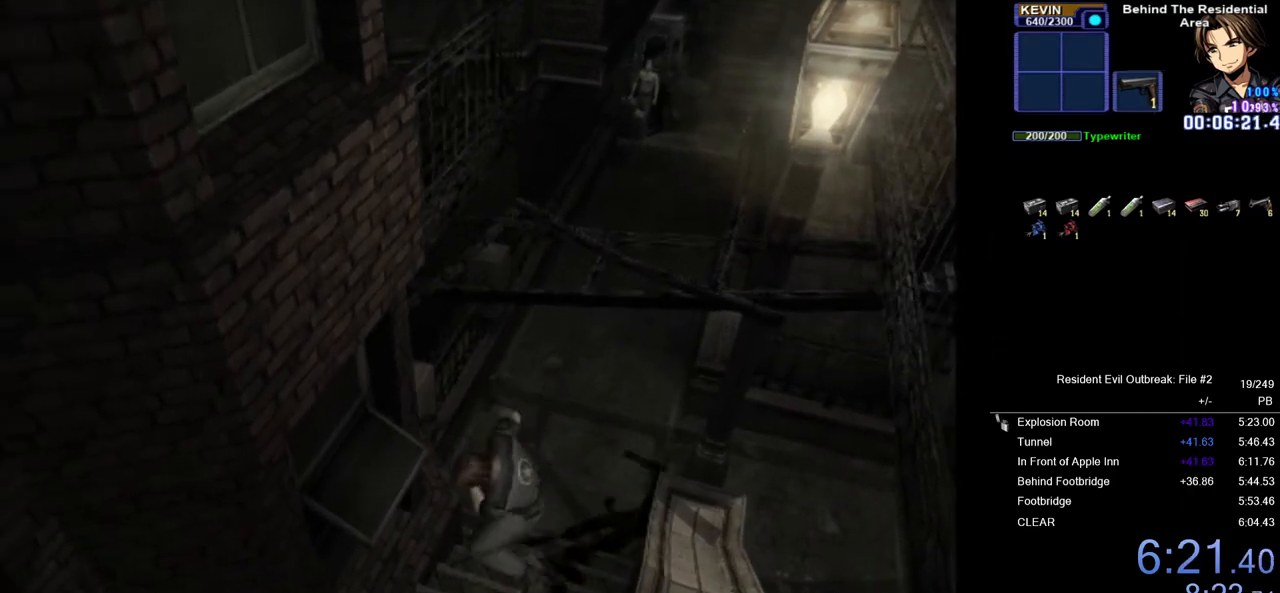
{"buttons": ["CROSS", "DPAD_UP"], "left_stick": "center", "right_stick": "center", "events": []}
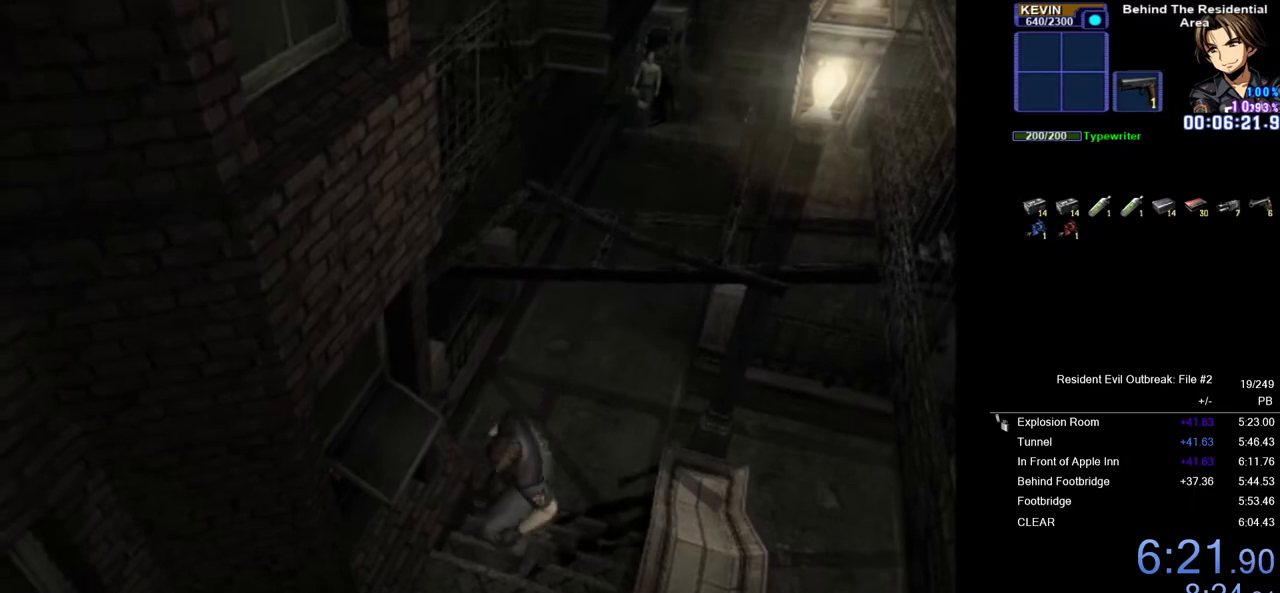
{"buttons": ["CROSS", "DPAD_UP"], "left_stick": "center", "right_stick": "center", "events": []}
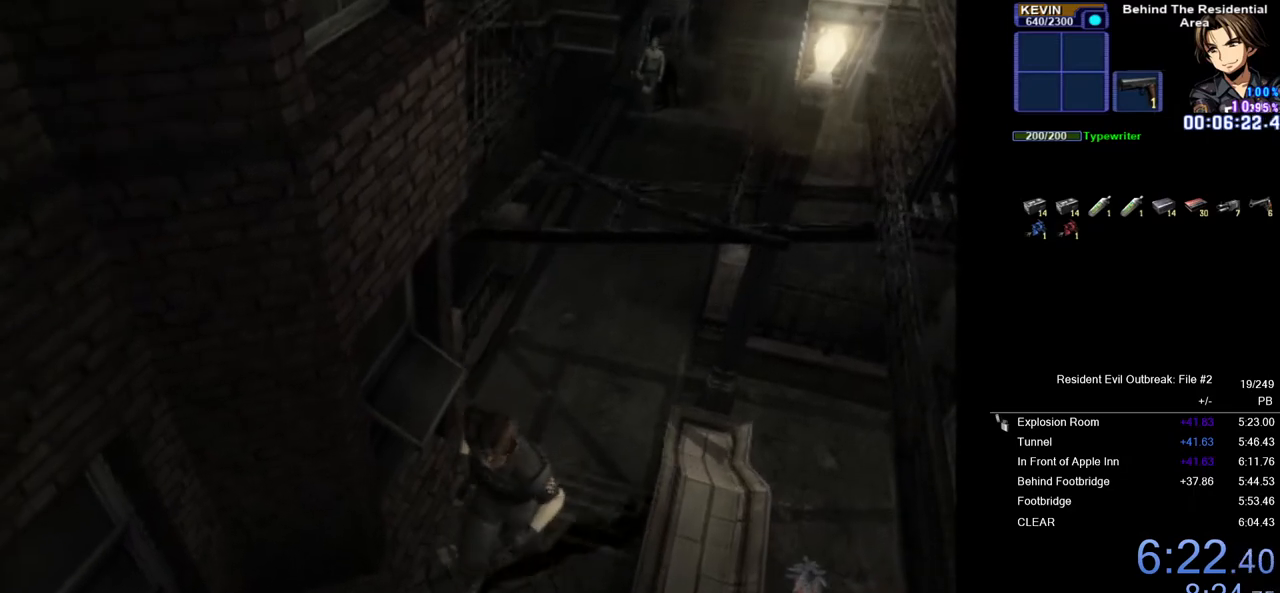
{"buttons": ["CROSS", "DPAD_UP"], "left_stick": "center", "right_stick": "center", "events": []}
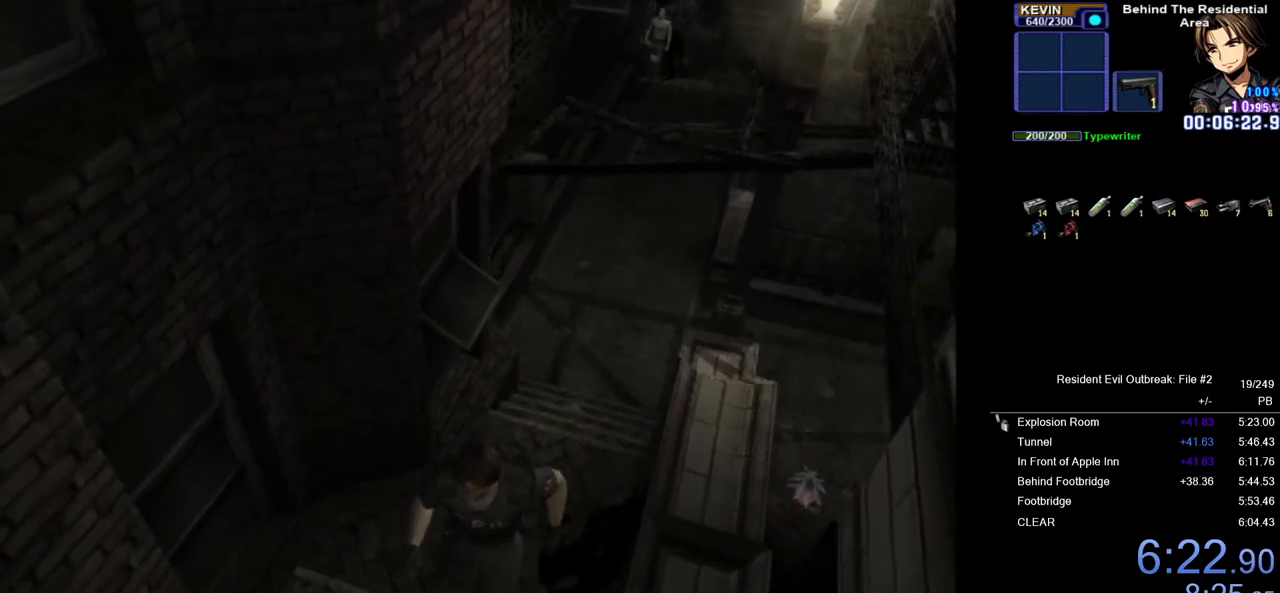
{"buttons": ["CROSS", "R2", "DPAD_UP"], "left_stick": "center", "right_stick": "center", "events": [[83, "R2", "down"], [117, "SQUARE", "down"], [233, "SQUARE", "up"], [383, "SQUARE", "down"], [483, "SQUARE", "up"]]}
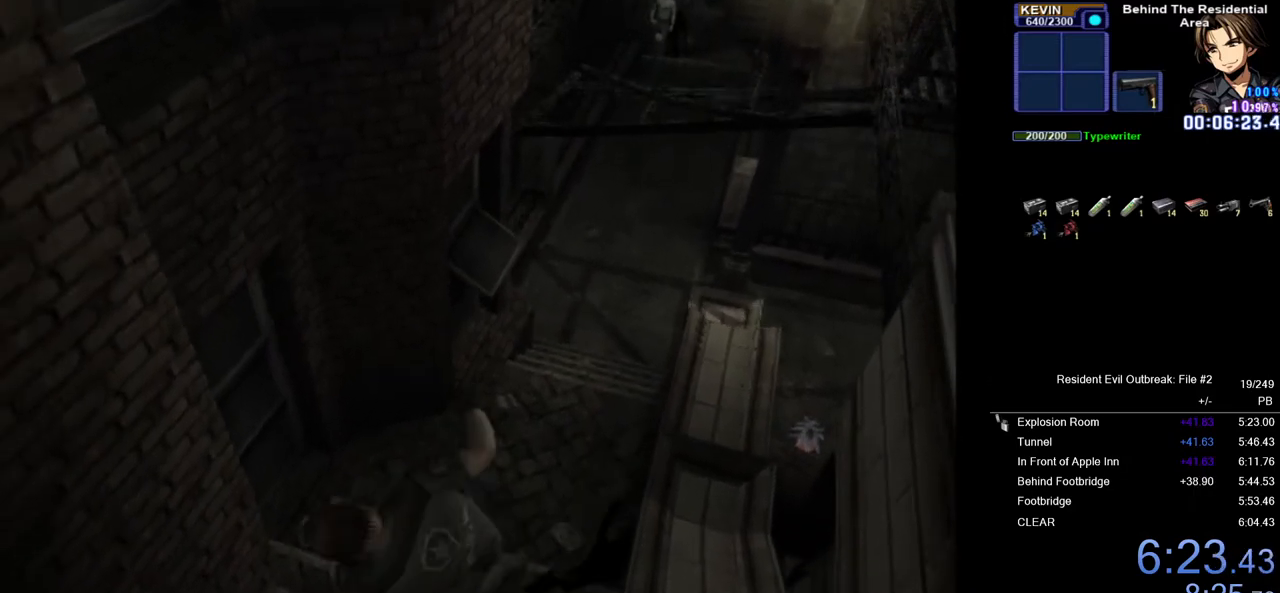
{"buttons": ["CROSS", "R2", "DPAD_UP"], "left_stick": "center", "right_stick": "center", "events": [[83, "SQUARE", "down"], [167, "SQUARE", "up"], [250, "SQUARE", "down"], [333, "SQUARE", "up"], [417, "SQUARE", "down"], [500, "SQUARE", "up"]]}
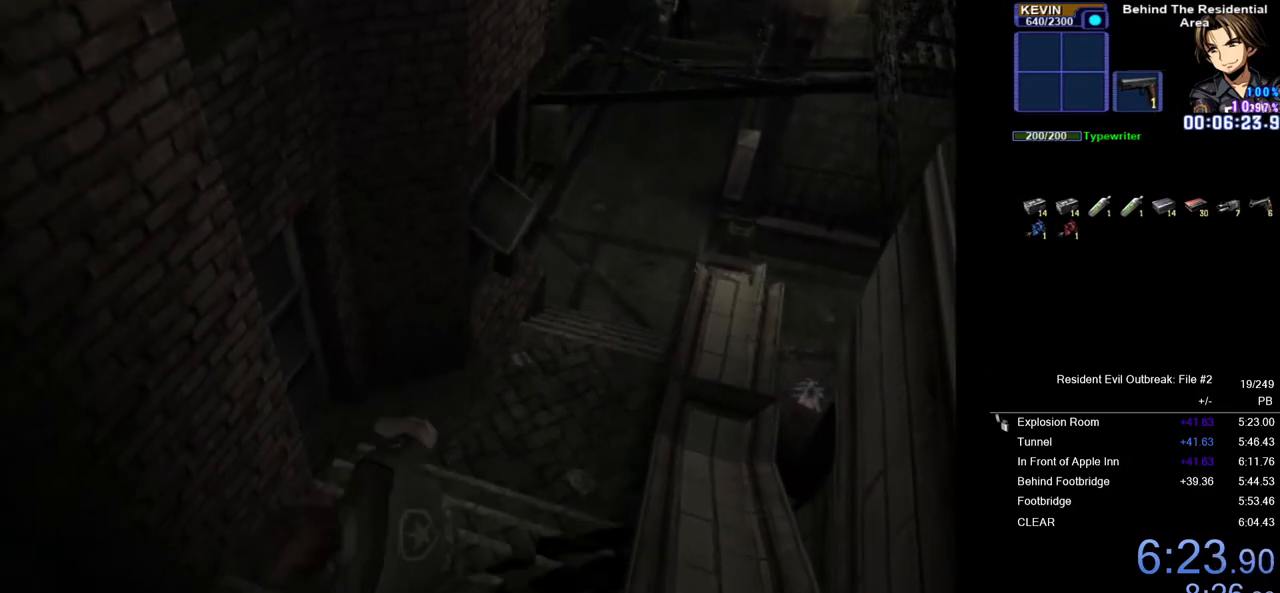
{"buttons": ["CROSS", "SQUARE", "R2", "DPAD_UP"], "left_stick": "center", "right_stick": "center", "events": [[83, "SQUARE", "down"], [150, "SQUARE", "up"], [267, "SQUARE", "down"], [317, "SQUARE", "up"], [450, "SQUARE", "down"]]}
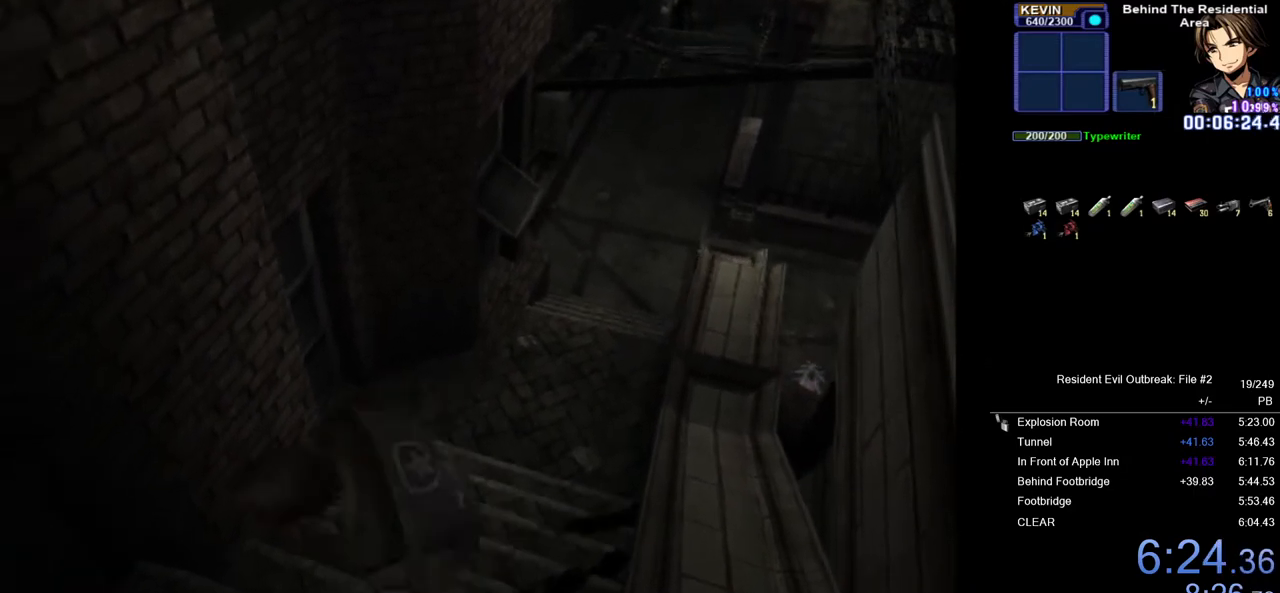
{"buttons": ["DPAD_UP"], "left_stick": "center", "right_stick": "center", "events": [[17, "SQUARE", "up"], [267, "R2", "up"], [317, "CROSS", "up"]]}
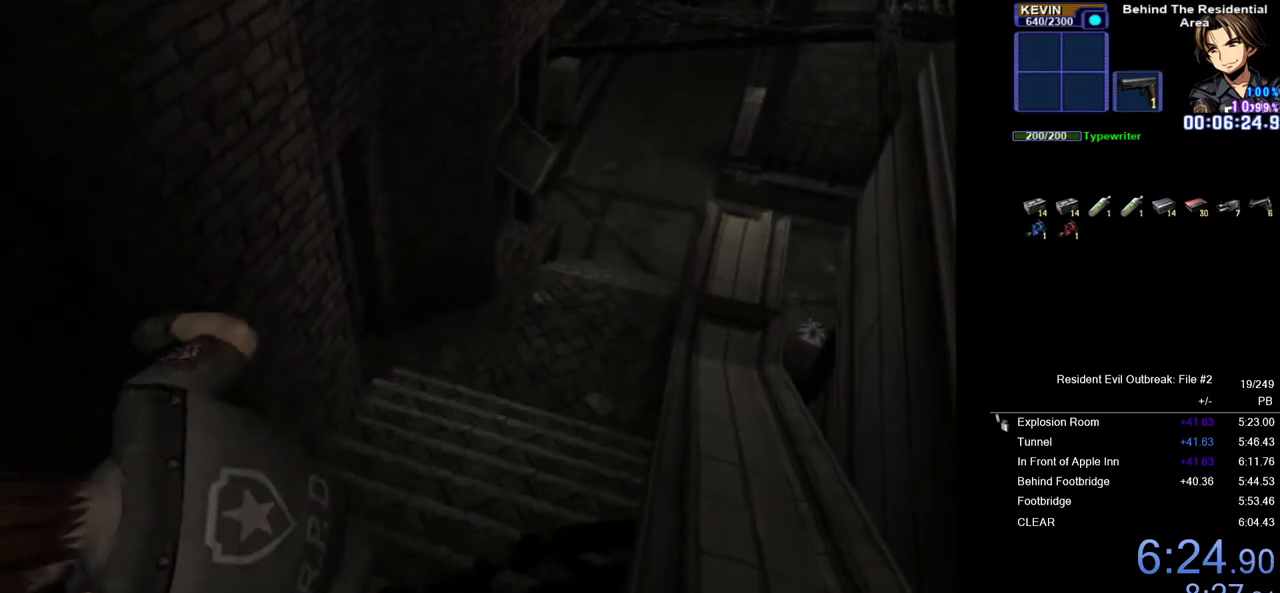
{"buttons": [], "left_stick": "center", "right_stick": "center", "events": [[467, "DPAD_UP", "up"]]}
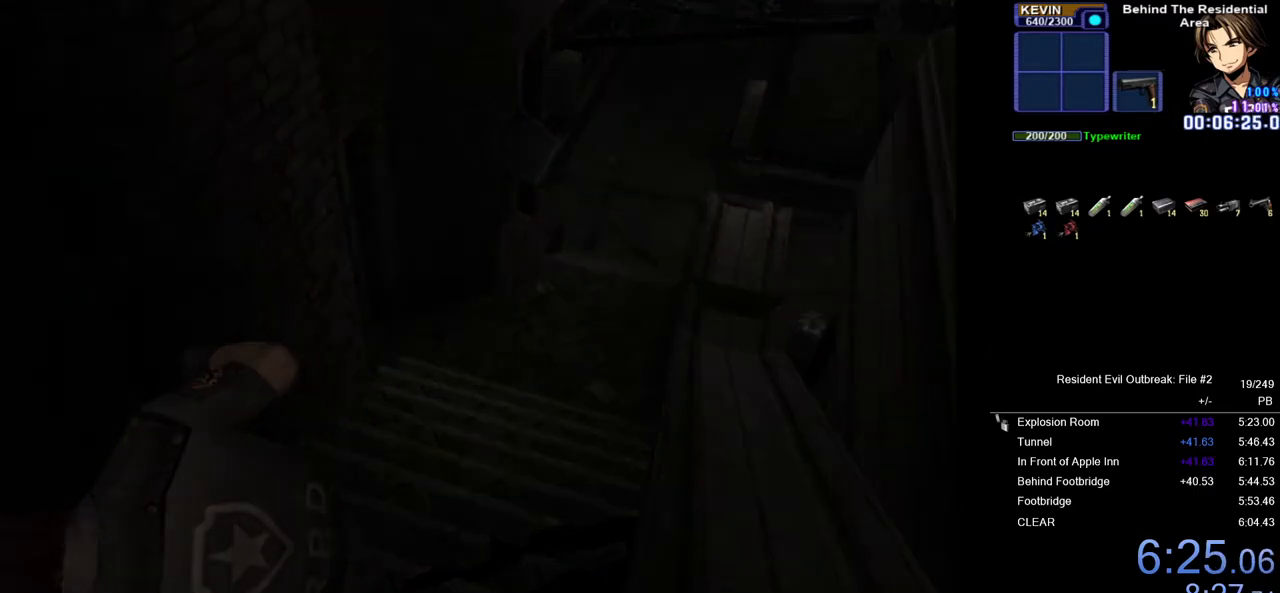
{"buttons": [], "left_stick": "center", "right_stick": "center", "events": []}
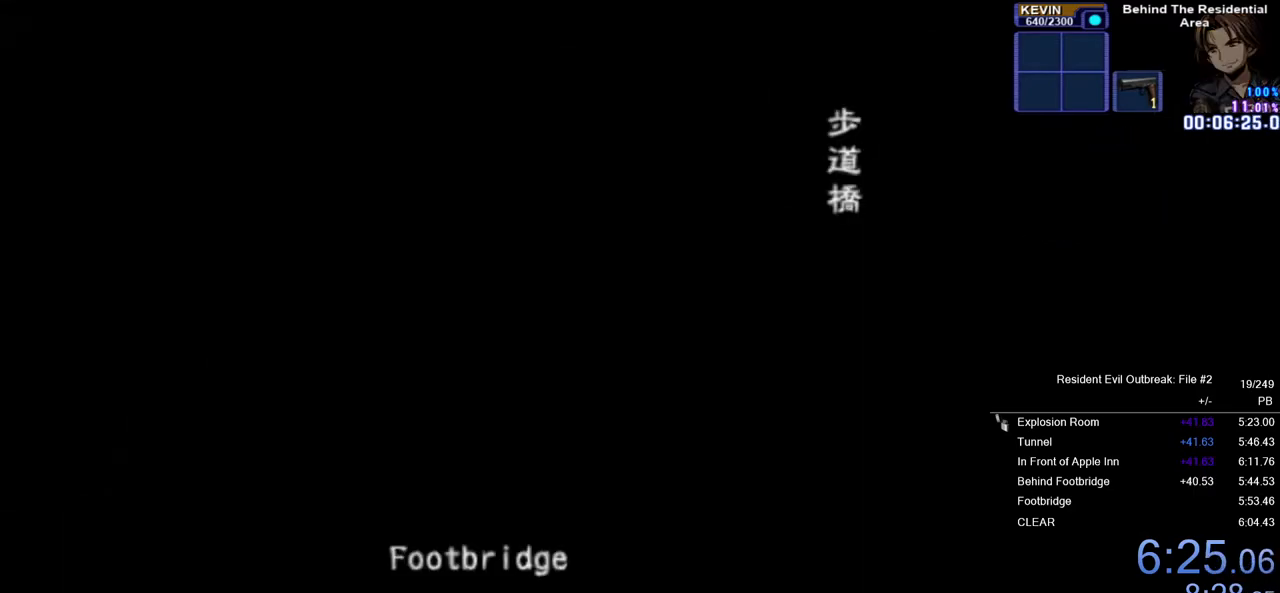
{"buttons": [], "left_stick": "center", "right_stick": "center", "events": []}
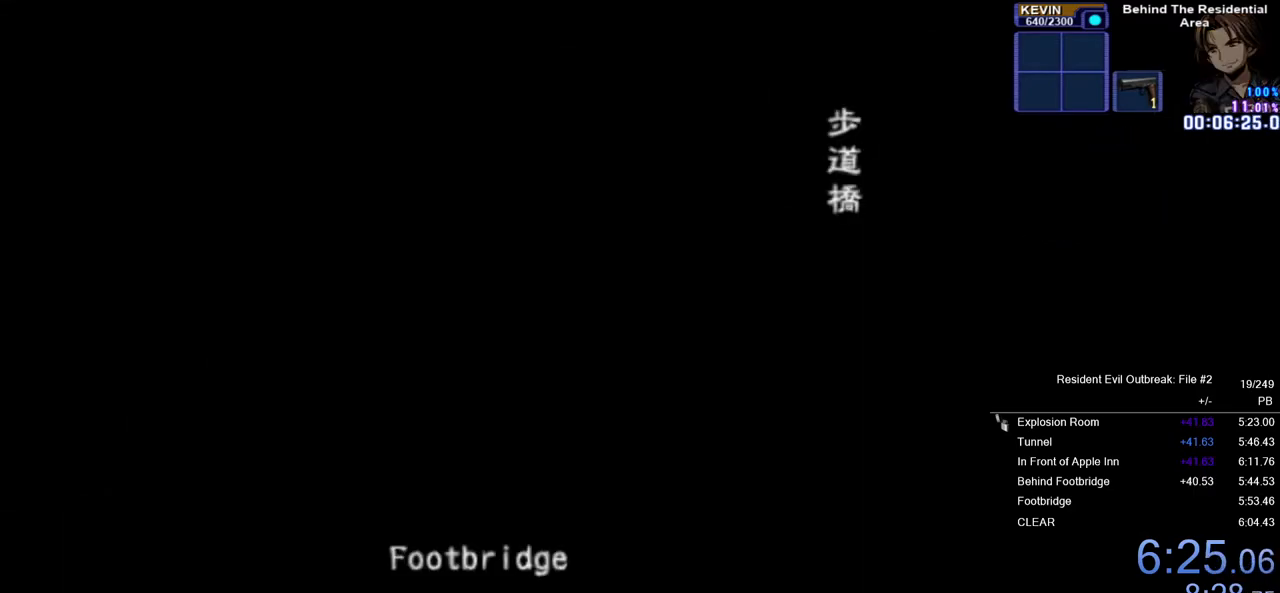
{"buttons": ["CROSS", "DPAD_UP"], "left_stick": "center", "right_stick": "center", "events": [[350, "CROSS", "down"], [350, "DPAD_UP", "down"]]}
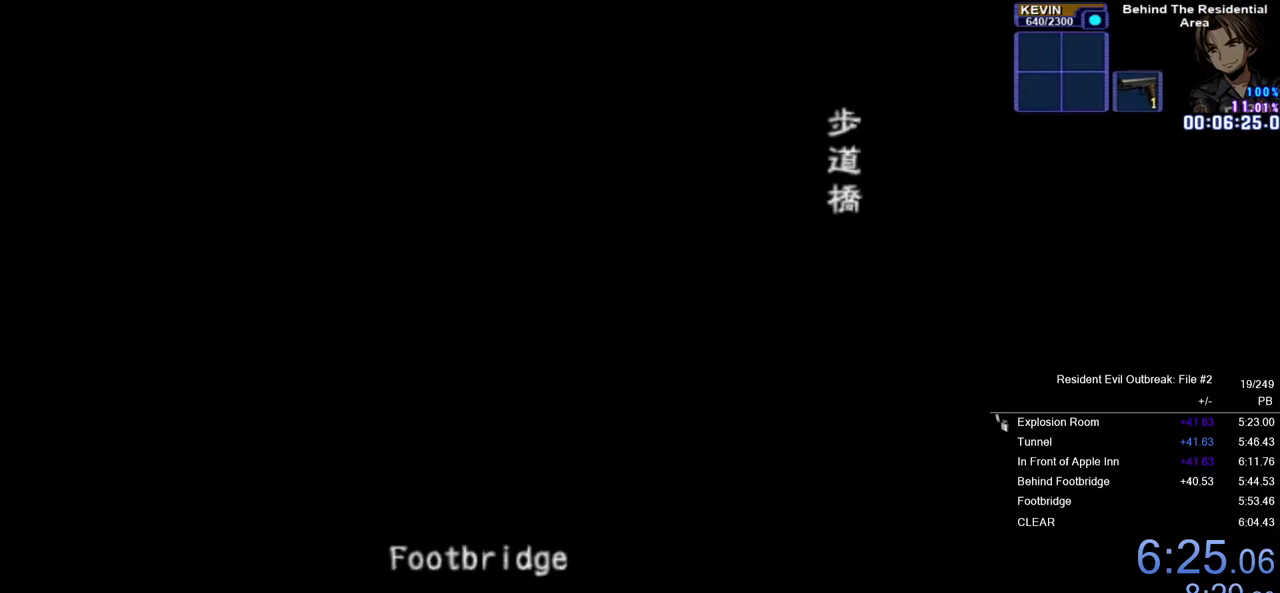
{"buttons": ["CROSS", "DPAD_UP"], "left_stick": "center", "right_stick": "center", "events": []}
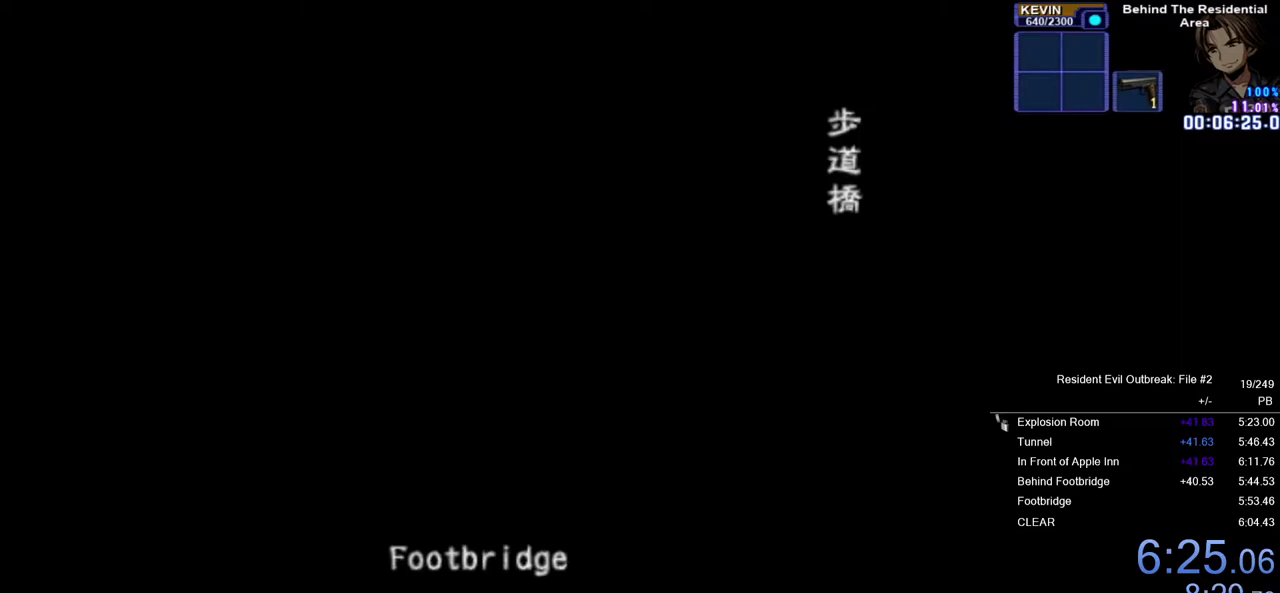
{"buttons": ["CROSS", "DPAD_UP"], "left_stick": "center", "right_stick": "center", "events": []}
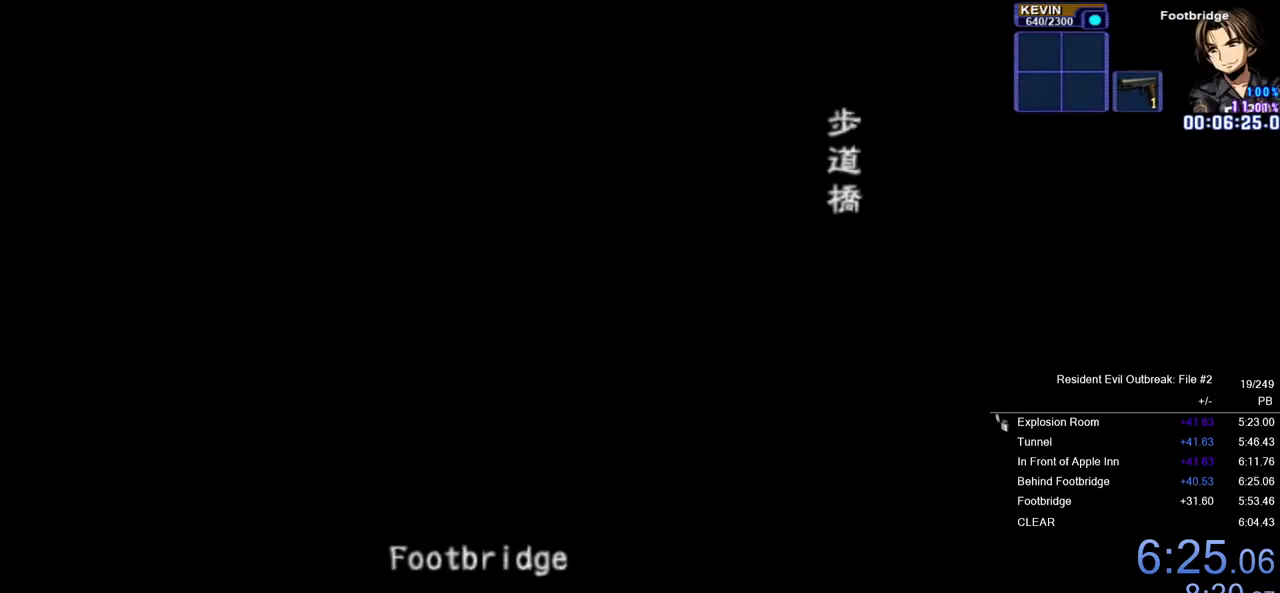
{"buttons": ["CROSS", "DPAD_UP"], "left_stick": "center", "right_stick": "center", "events": []}
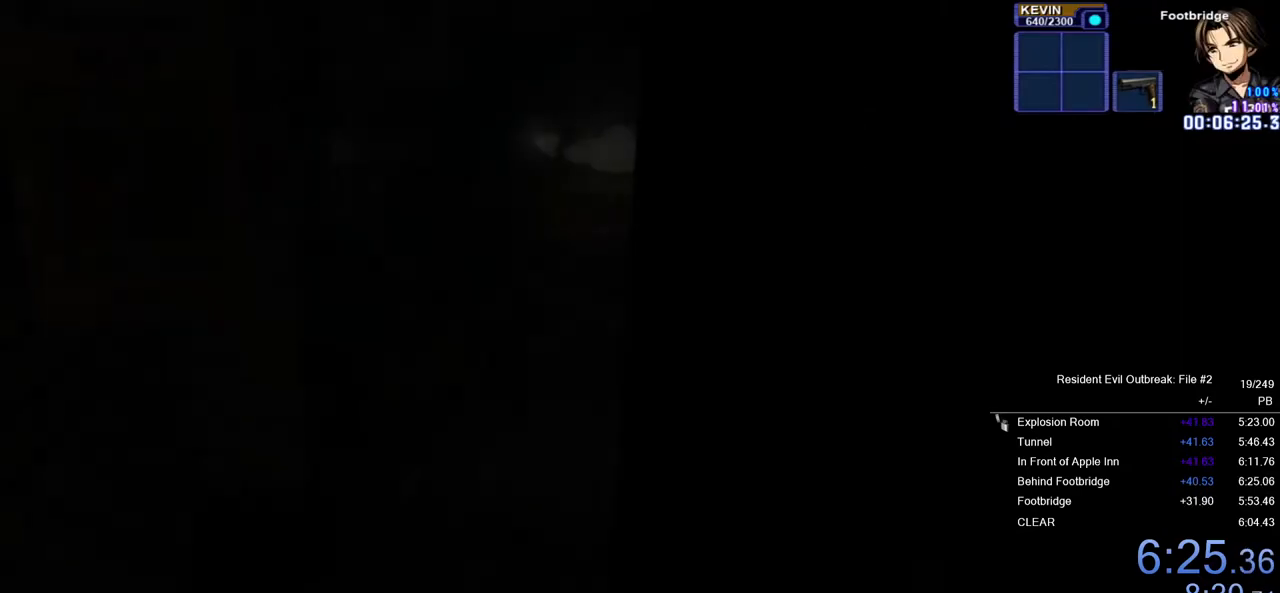
{"buttons": ["CROSS", "DPAD_UP", "DPAD_RIGHT"], "left_stick": "center", "right_stick": "center", "events": [[317, "DPAD_RIGHT", "down"]]}
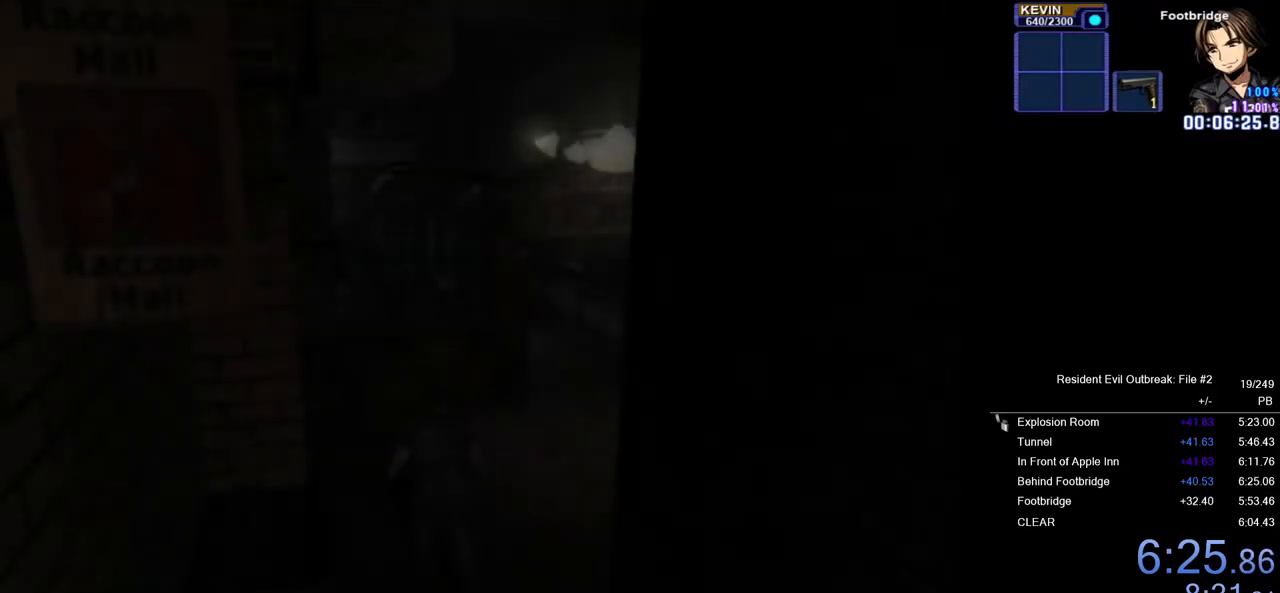
{"buttons": ["CROSS", "DPAD_UP"], "left_stick": "up", "right_stick": "center", "events": [[333, "DPAD_RIGHT", "up"], [483, "left_stick", "up"]]}
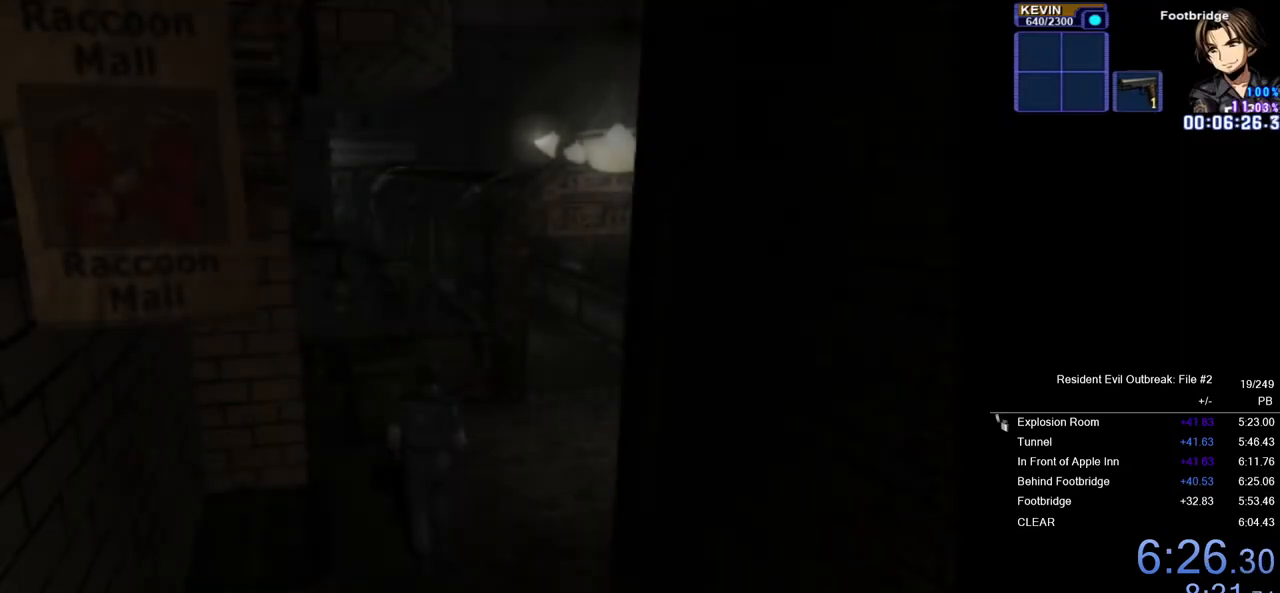
{"buttons": ["CROSS", "DPAD_UP"], "left_stick": "up-right", "right_stick": "center", "events": [[83, "left_stick", "up-right"]]}
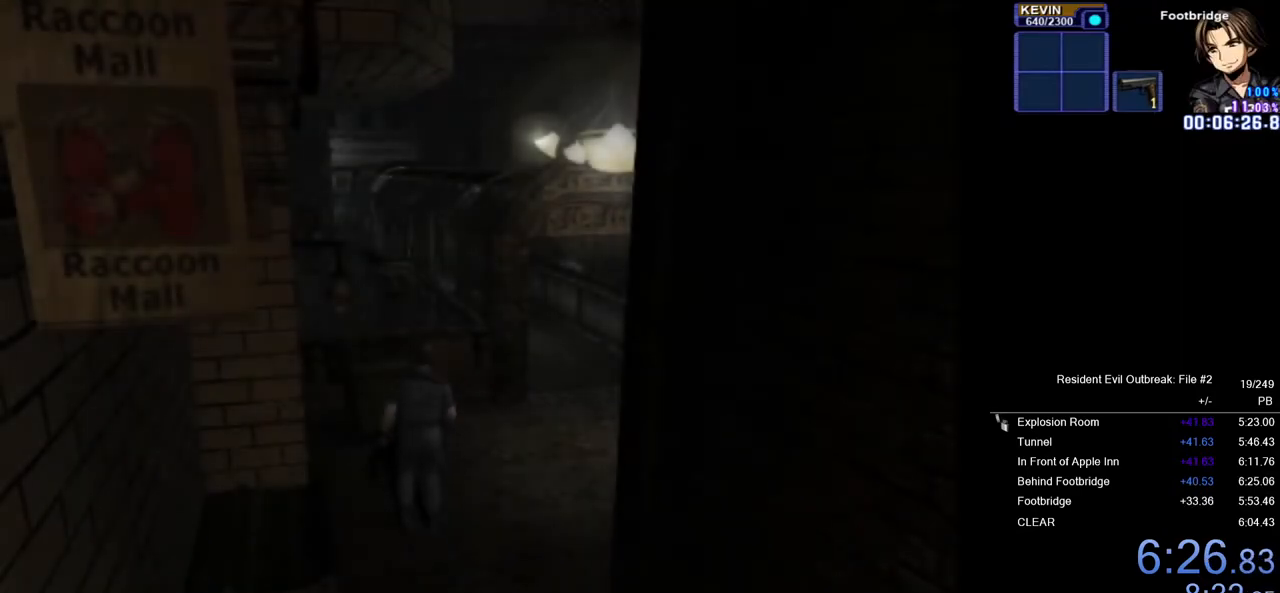
{"buttons": ["CROSS", "DPAD_UP"], "left_stick": "center", "right_stick": "center", "events": [[467, "left_stick", "center"]]}
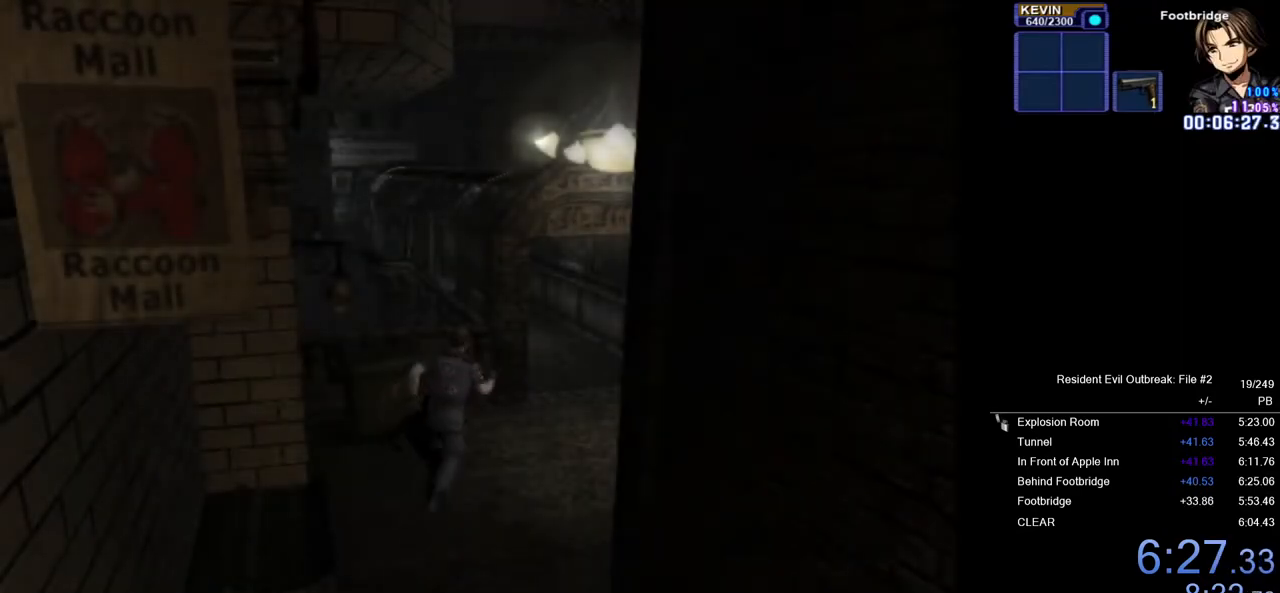
{"buttons": ["CROSS", "DPAD_UP", "DPAD_LEFT"], "left_stick": "center", "right_stick": "center", "events": [[233, "DPAD_LEFT", "down"]]}